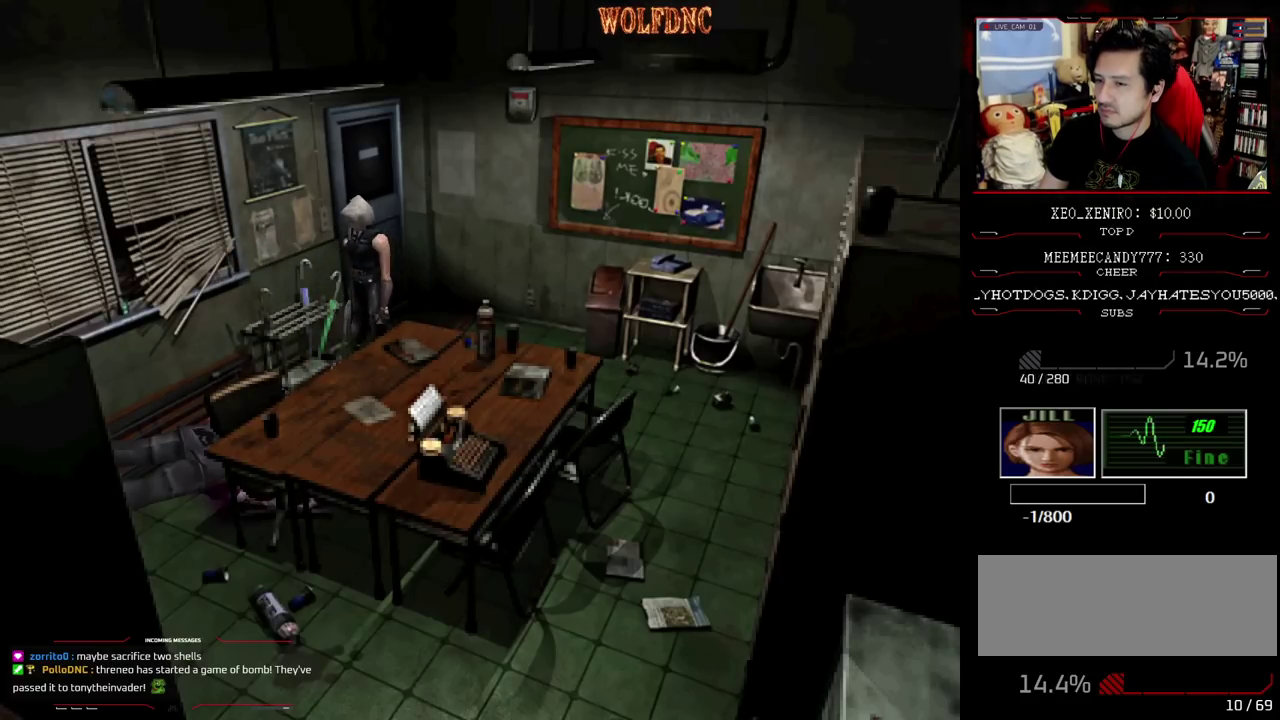
Gameplay with a controller (PlayStation layout); each line is a JSON object with the inputs held at the frame after it. "events" lists button and stick changes between this image and that frame as [ms after this image, input, new state], when the widget could be followed in between. Not read: L3 R3.
{"buttons": ["SQUARE", "DPAD_DOWN"], "events": [[117, "SQUARE", "down"], [300, "CROSS", "up"], [300, "DPAD_UP", "up"], [300, "SQUARE", "up"], [400, "DPAD_DOWN", "down"], [450, "SQUARE", "down"]]}
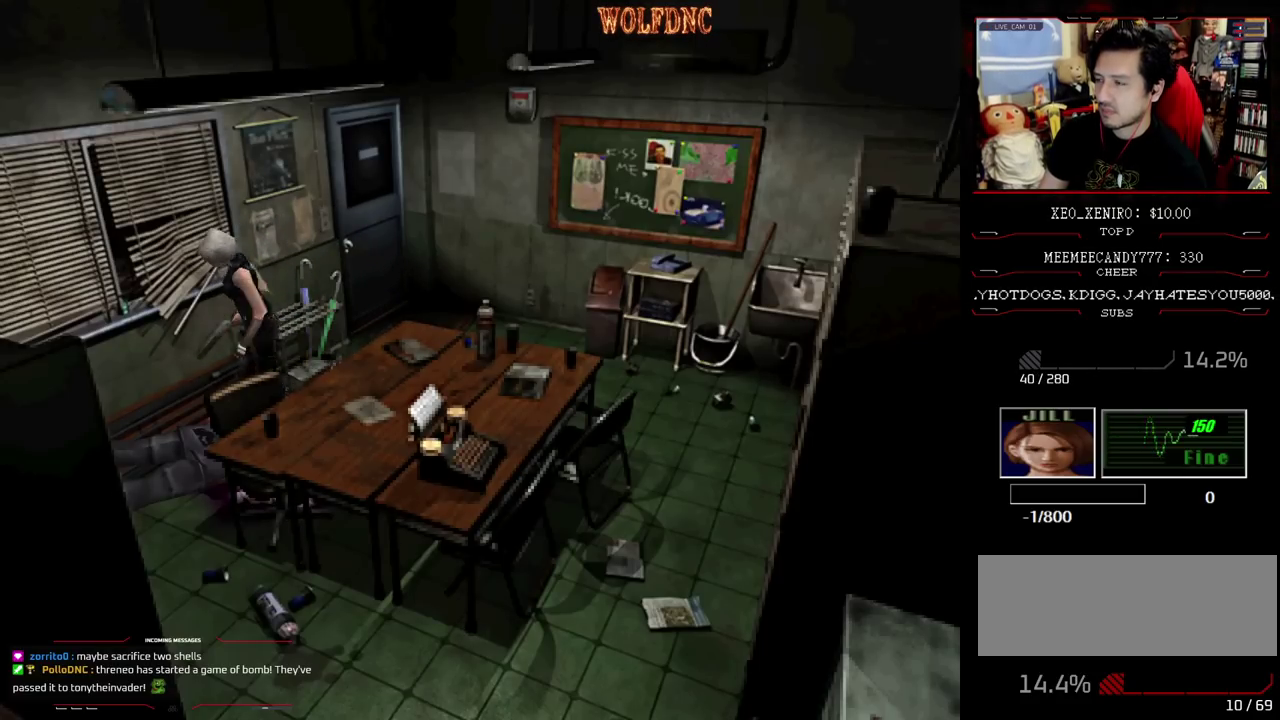
{"buttons": ["SQUARE", "DPAD_UP", "DPAD_LEFT"], "events": [[83, "DPAD_DOWN", "up"], [83, "SQUARE", "up"], [183, "DPAD_LEFT", "down"], [233, "DPAD_UP", "down"], [233, "SQUARE", "down"]]}
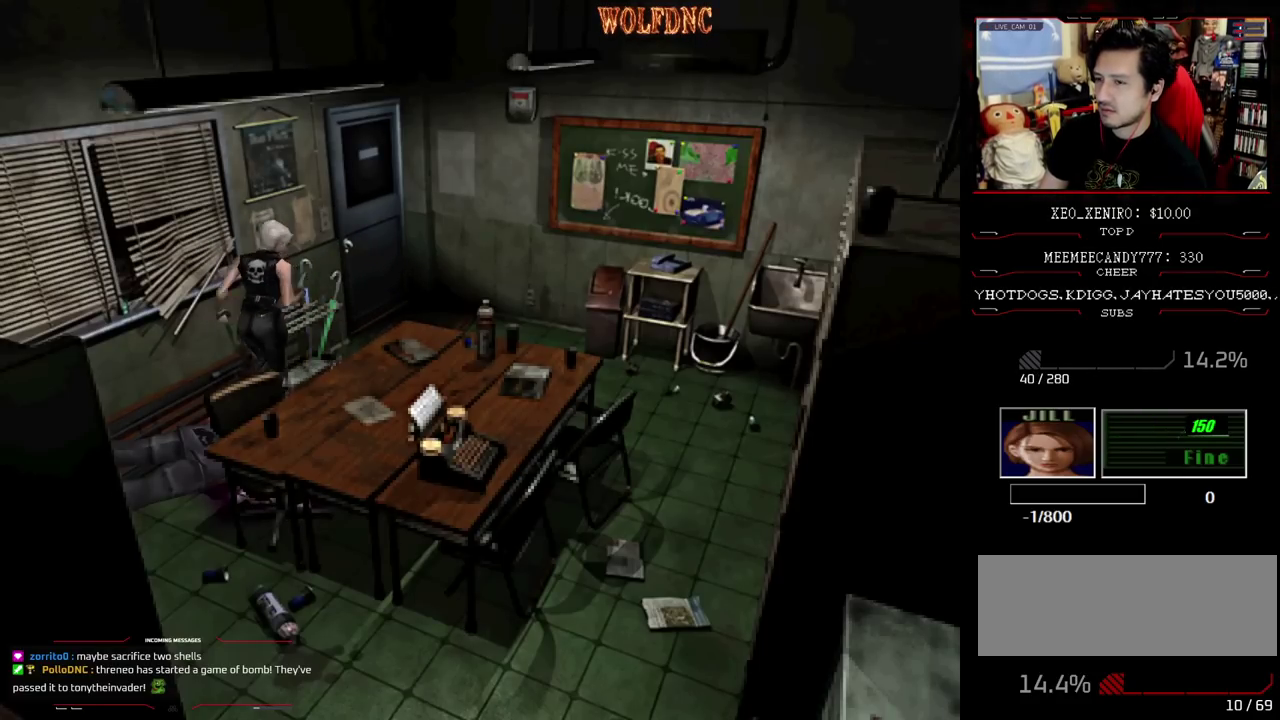
{"buttons": ["SQUARE", "DPAD_RIGHT"], "events": [[150, "DPAD_LEFT", "up"], [200, "DPAD_RIGHT", "down"], [250, "DPAD_UP", "up"]]}
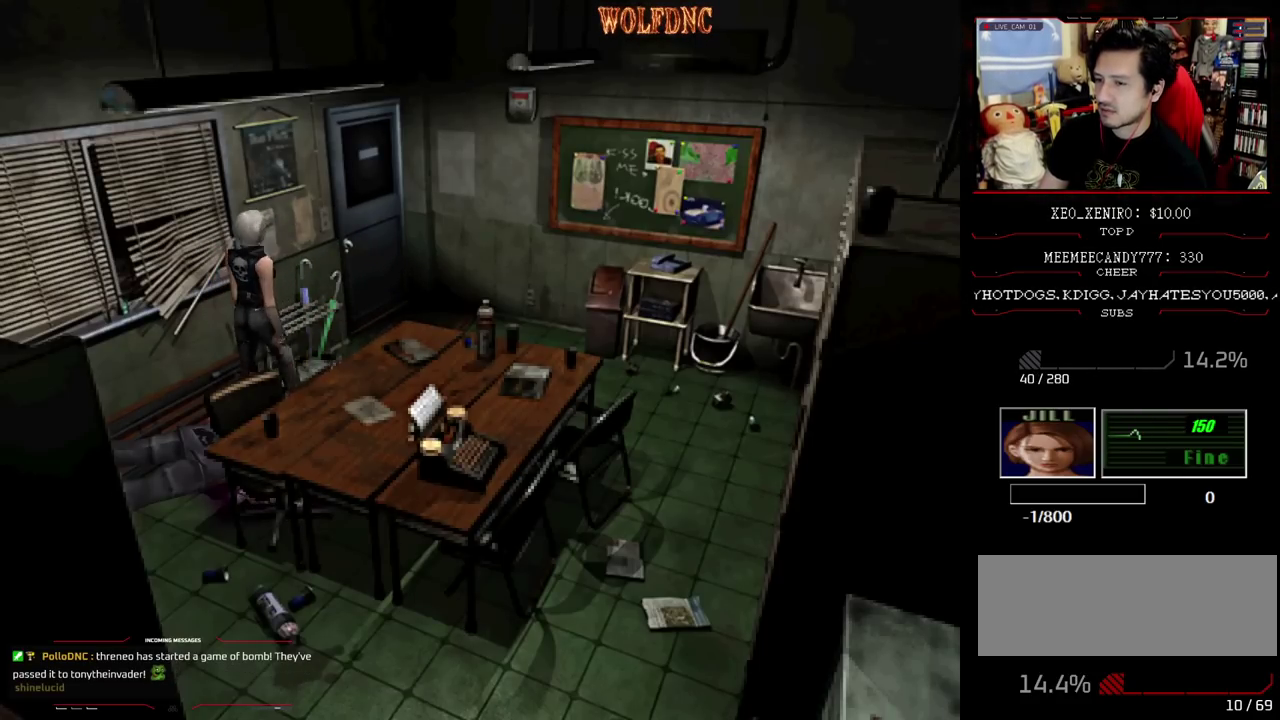
{"buttons": ["SQUARE", "DPAD_LEFT"], "events": [[67, "DPAD_UP", "down"], [350, "DPAD_LEFT", "down"], [350, "DPAD_RIGHT", "up"], [500, "DPAD_UP", "up"]]}
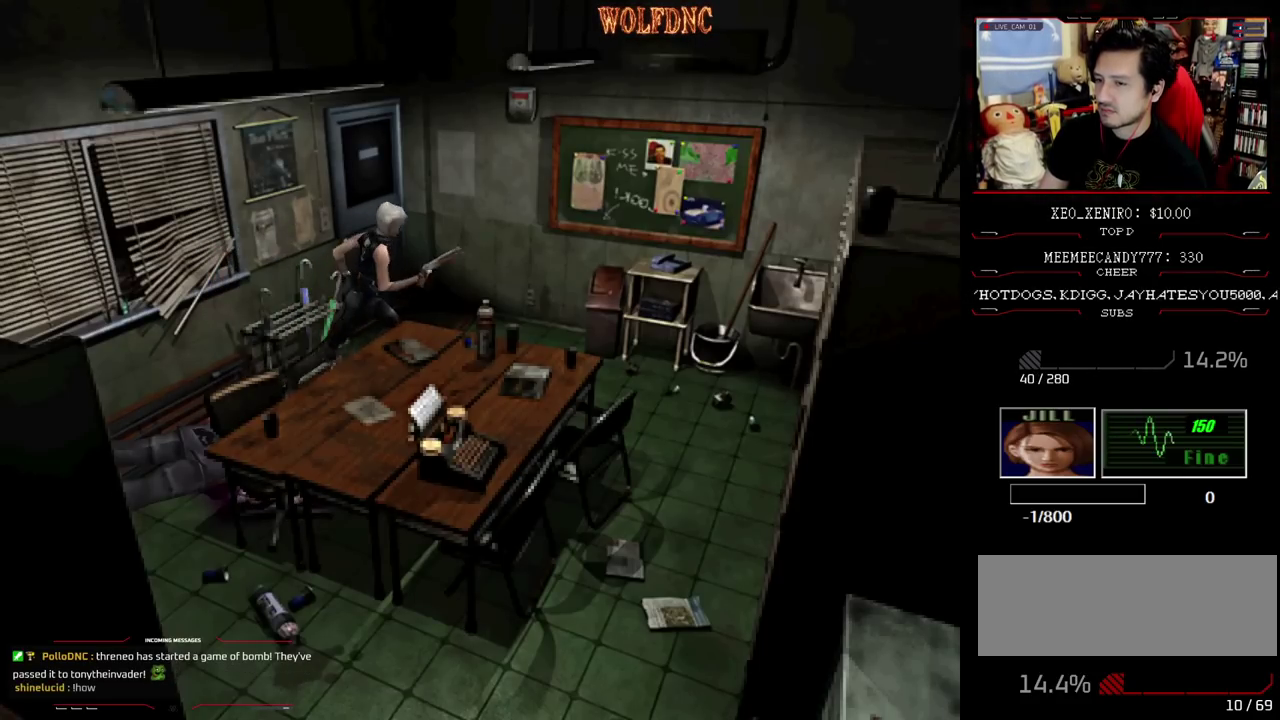
{"buttons": ["SQUARE", "DPAD_UP", "DPAD_LEFT"], "events": [[50, "SQUARE", "up"], [133, "SQUARE", "down"], [233, "DPAD_UP", "down"]]}
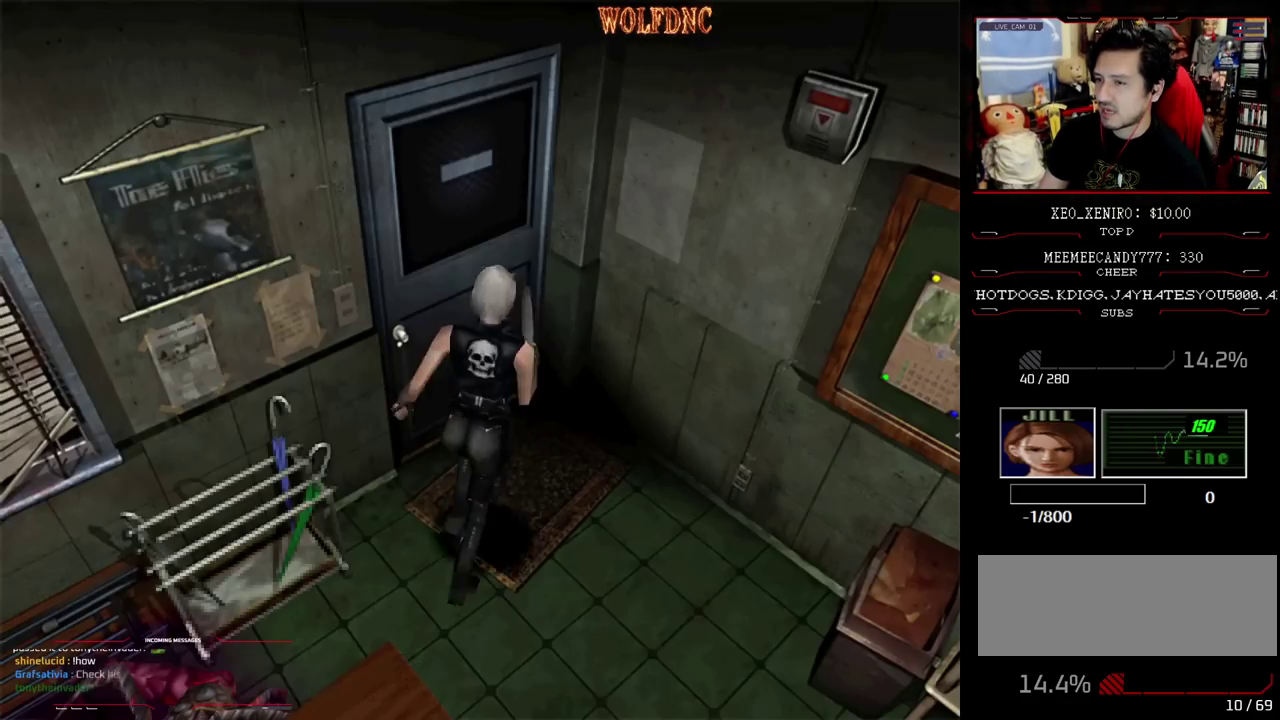
{"buttons": [], "events": [[100, "CROSS", "down"], [383, "DPAD_LEFT", "up"], [433, "CROSS", "up"], [433, "DPAD_UP", "up"], [433, "SQUARE", "up"]]}
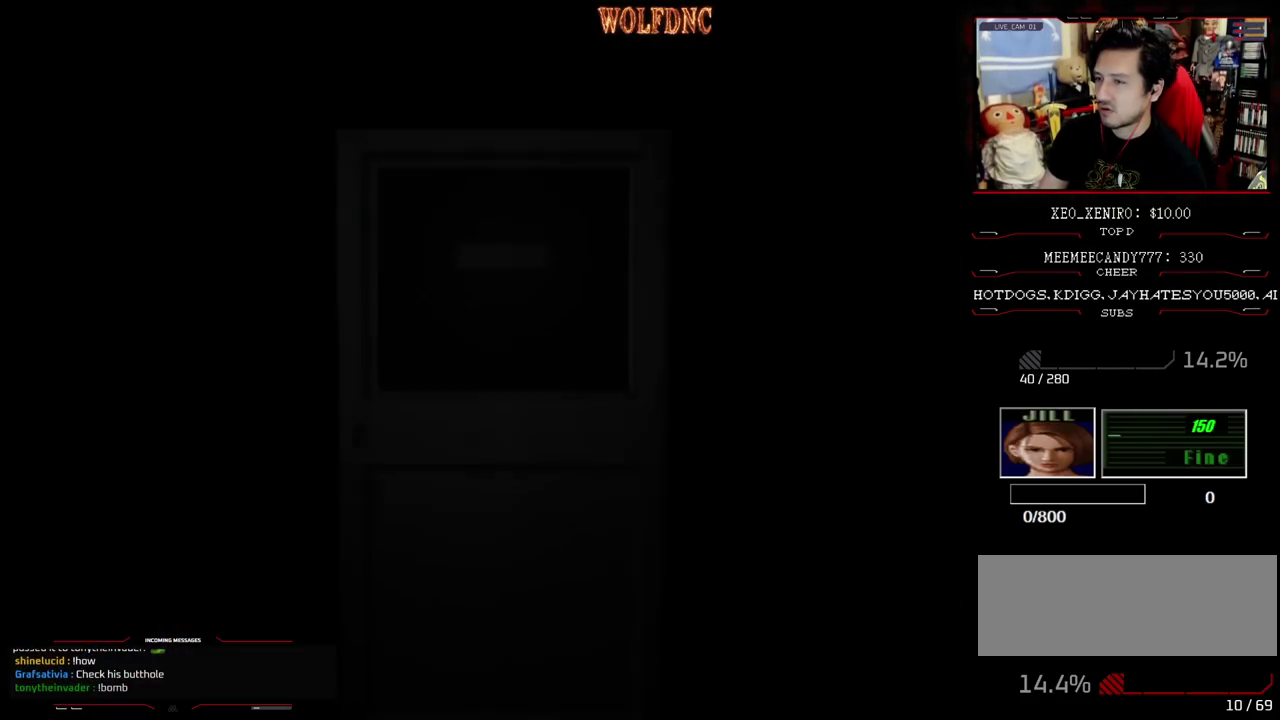
{"buttons": ["DPAD_LEFT"], "events": [[267, "DPAD_LEFT", "down"]]}
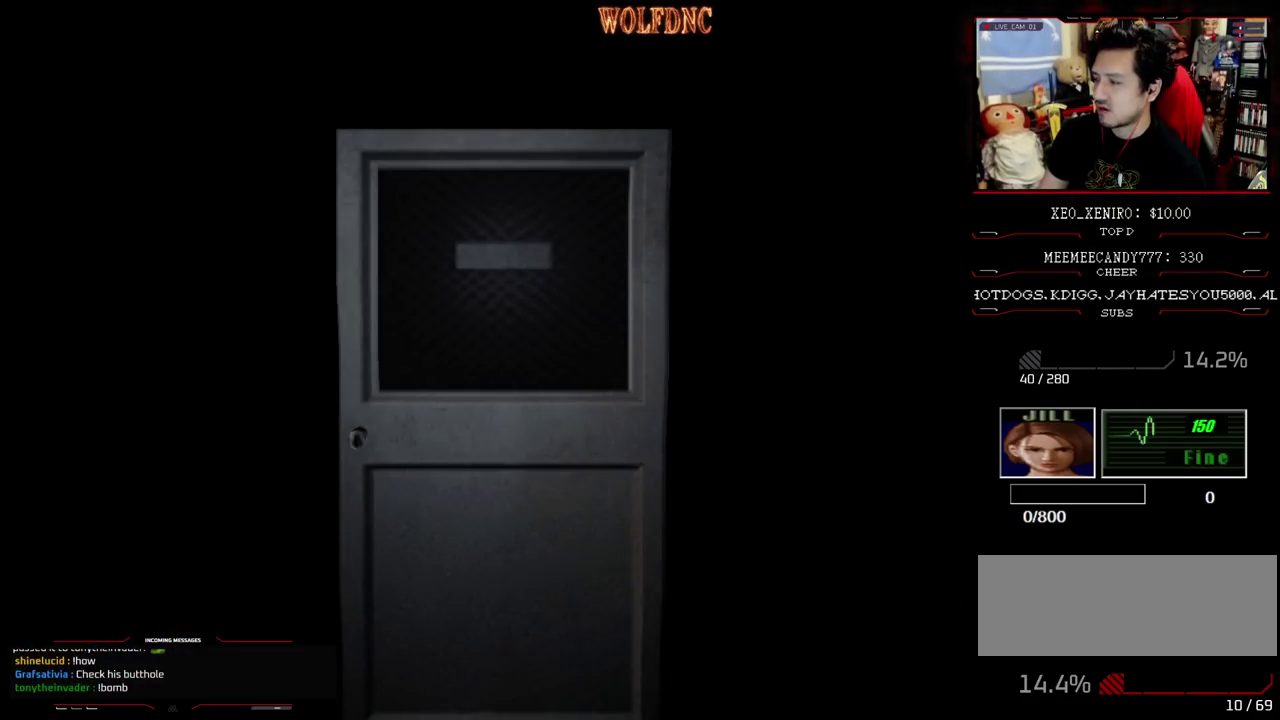
{"buttons": ["DPAD_LEFT"], "events": []}
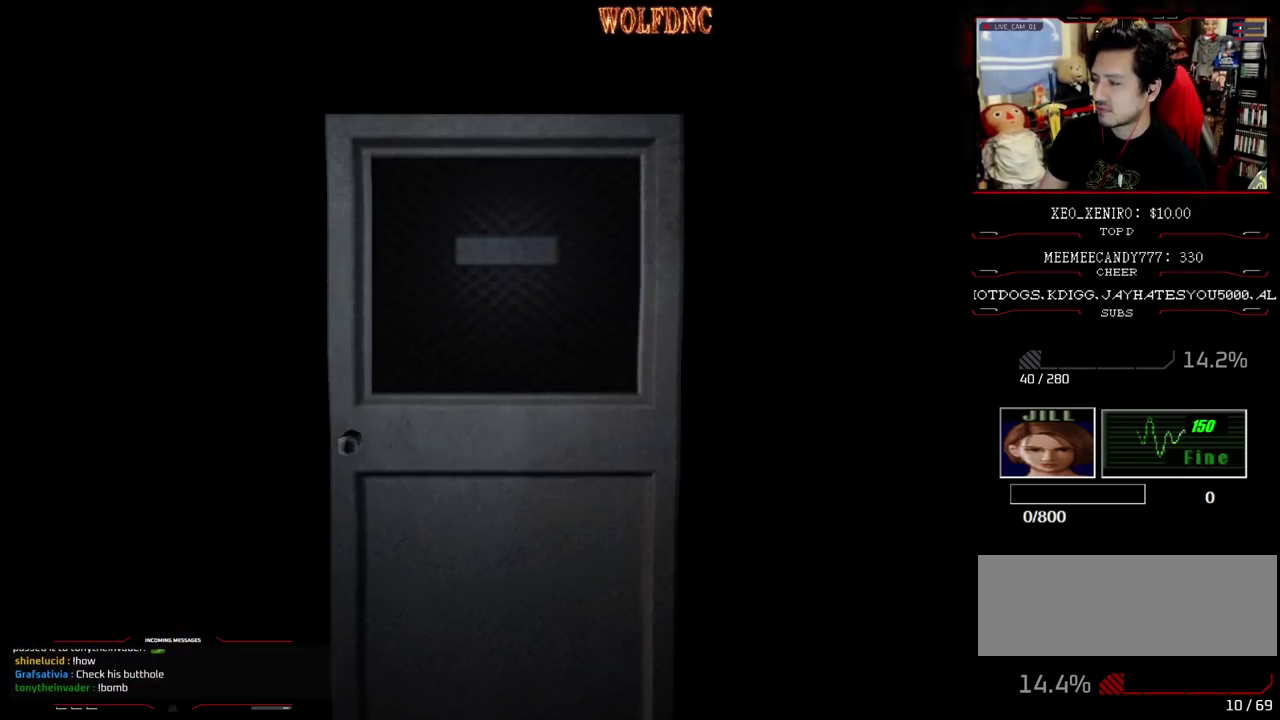
{"buttons": ["DPAD_LEFT"], "events": [[150, "SELECT", "down"], [250, "SELECT", "up"]]}
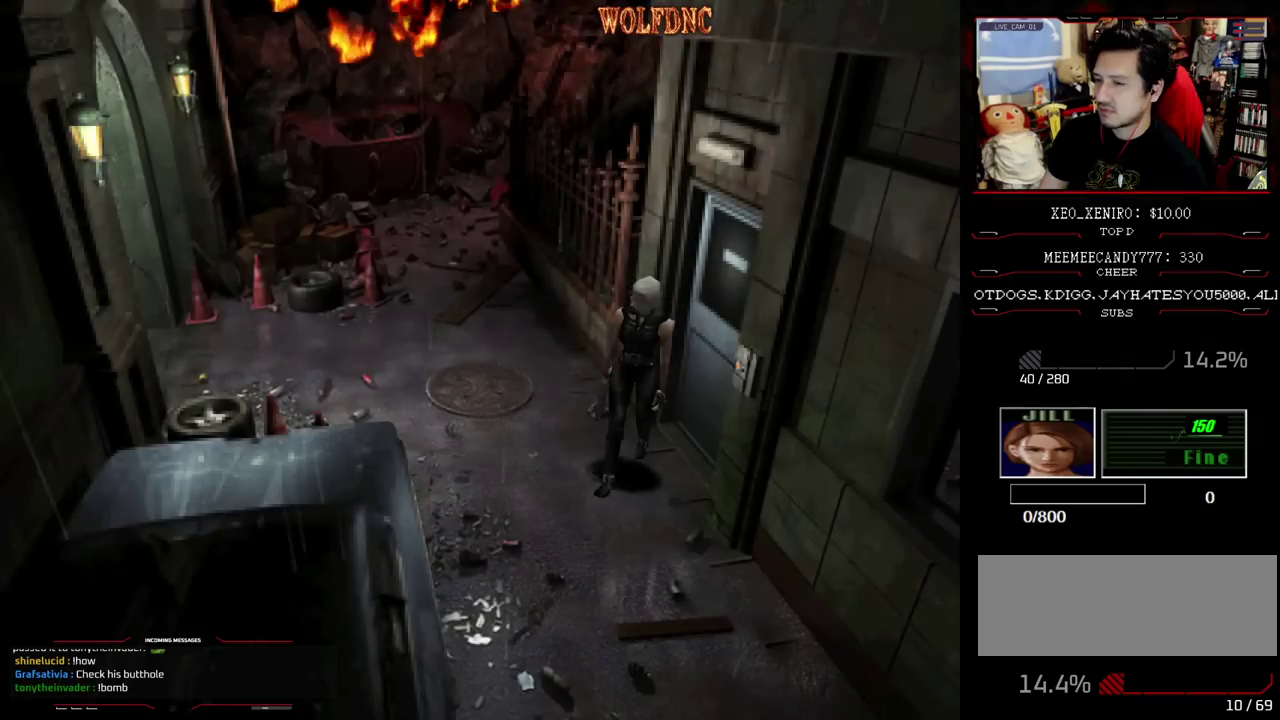
{"buttons": ["SQUARE", "DPAD_UP", "DPAD_RIGHT"], "events": [[33, "DPAD_UP", "down"], [33, "SQUARE", "down"], [350, "DPAD_LEFT", "up"], [433, "DPAD_RIGHT", "down"]]}
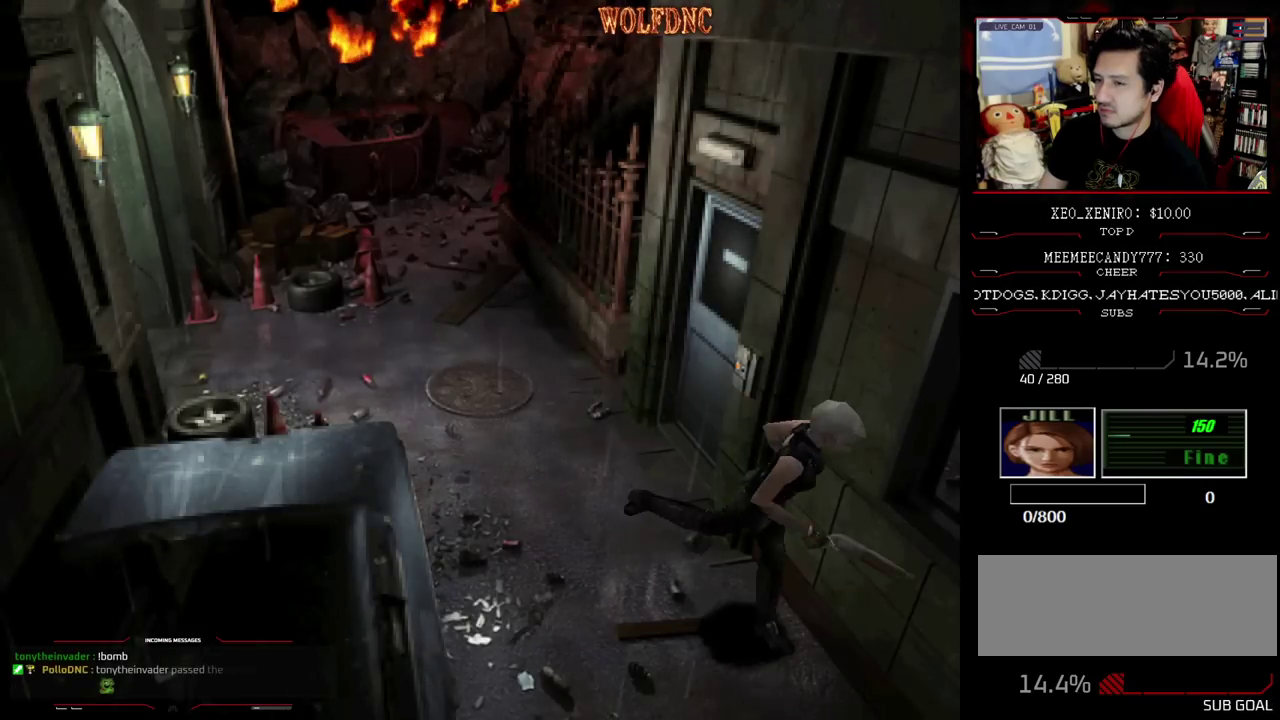
{"buttons": ["SQUARE", "DPAD_UP"], "events": [[83, "DPAD_RIGHT", "up"]]}
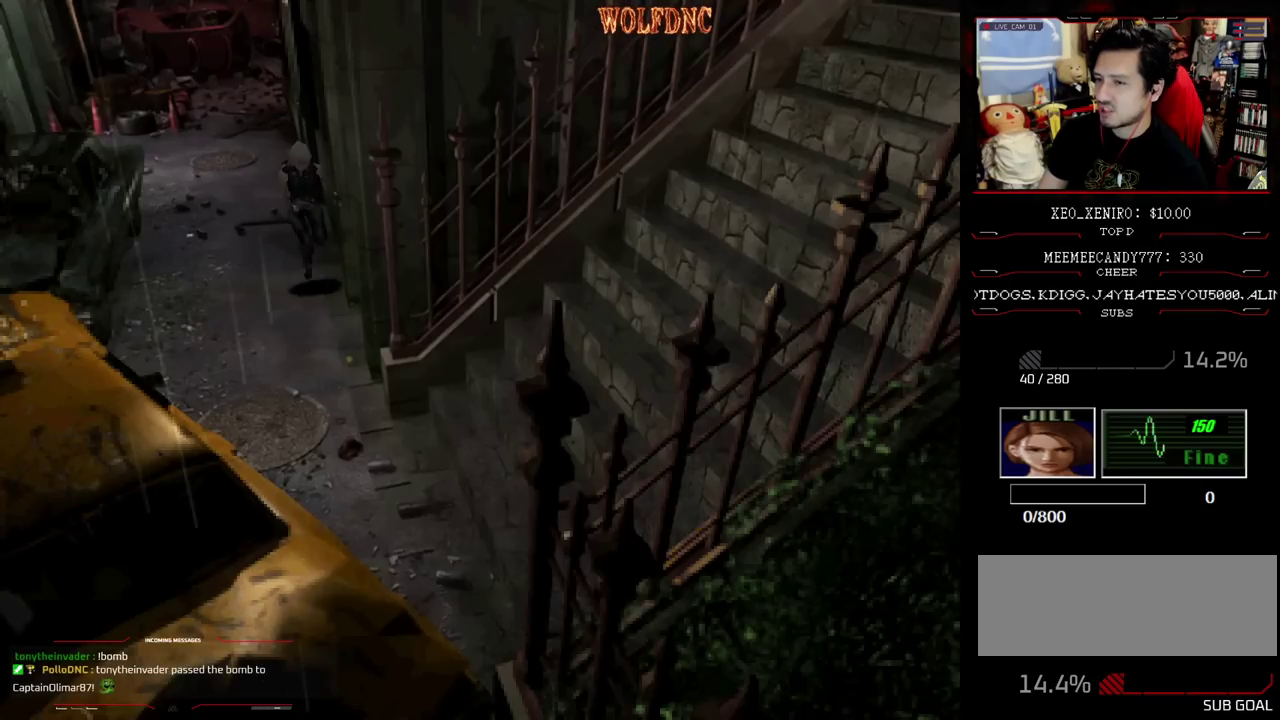
{"buttons": ["SQUARE", "DPAD_UP", "DPAD_LEFT"], "events": [[467, "DPAD_LEFT", "down"]]}
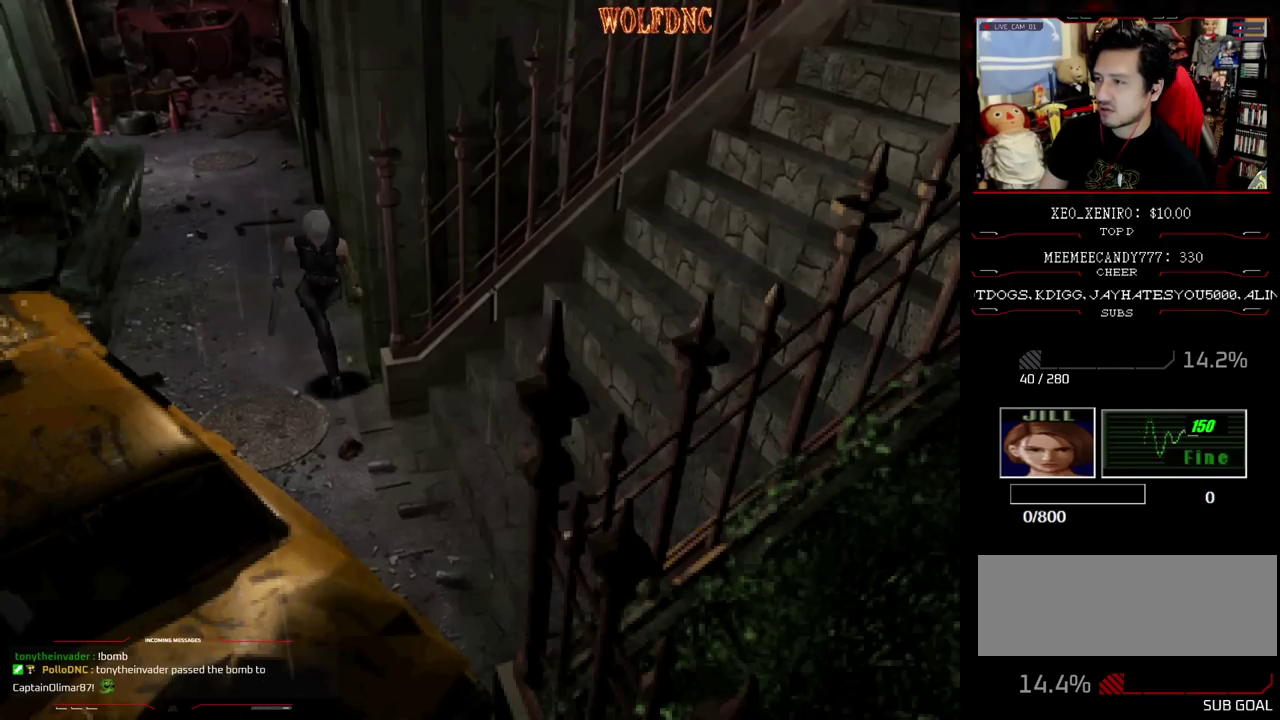
{"buttons": ["SQUARE", "DPAD_UP", "DPAD_LEFT"], "events": []}
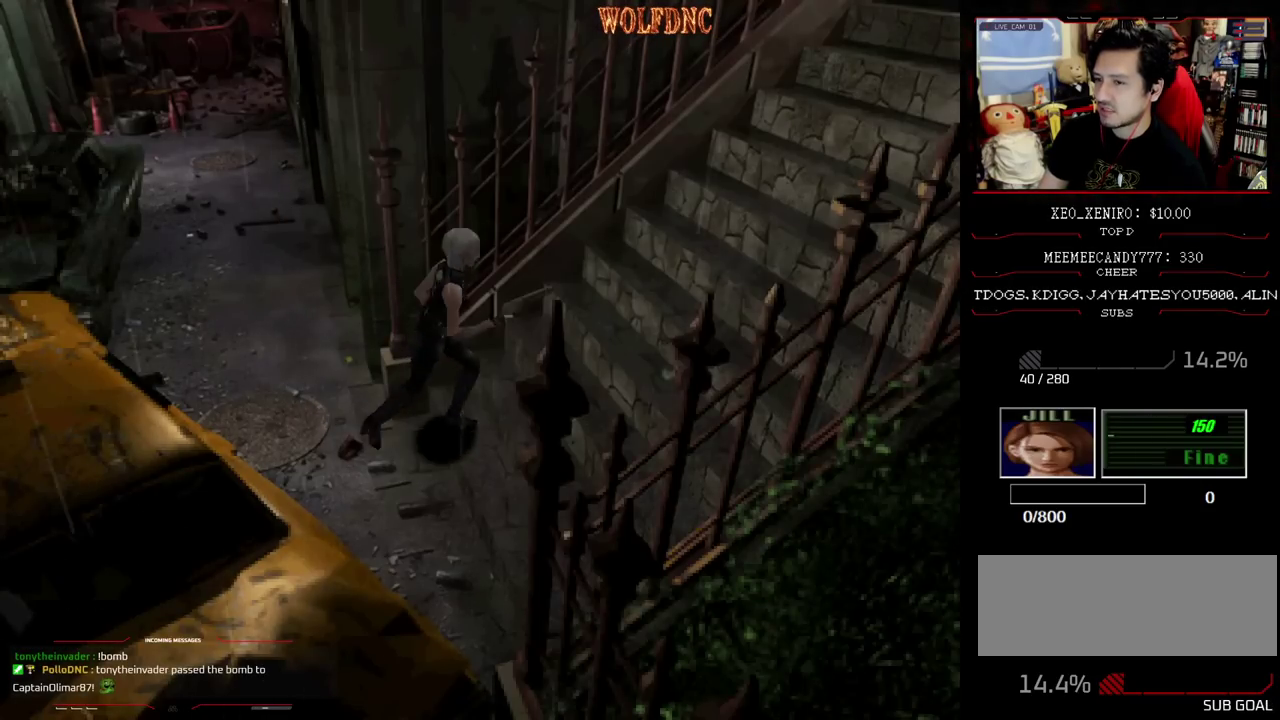
{"buttons": ["SQUARE", "DPAD_UP"], "events": [[50, "DPAD_LEFT", "up"]]}
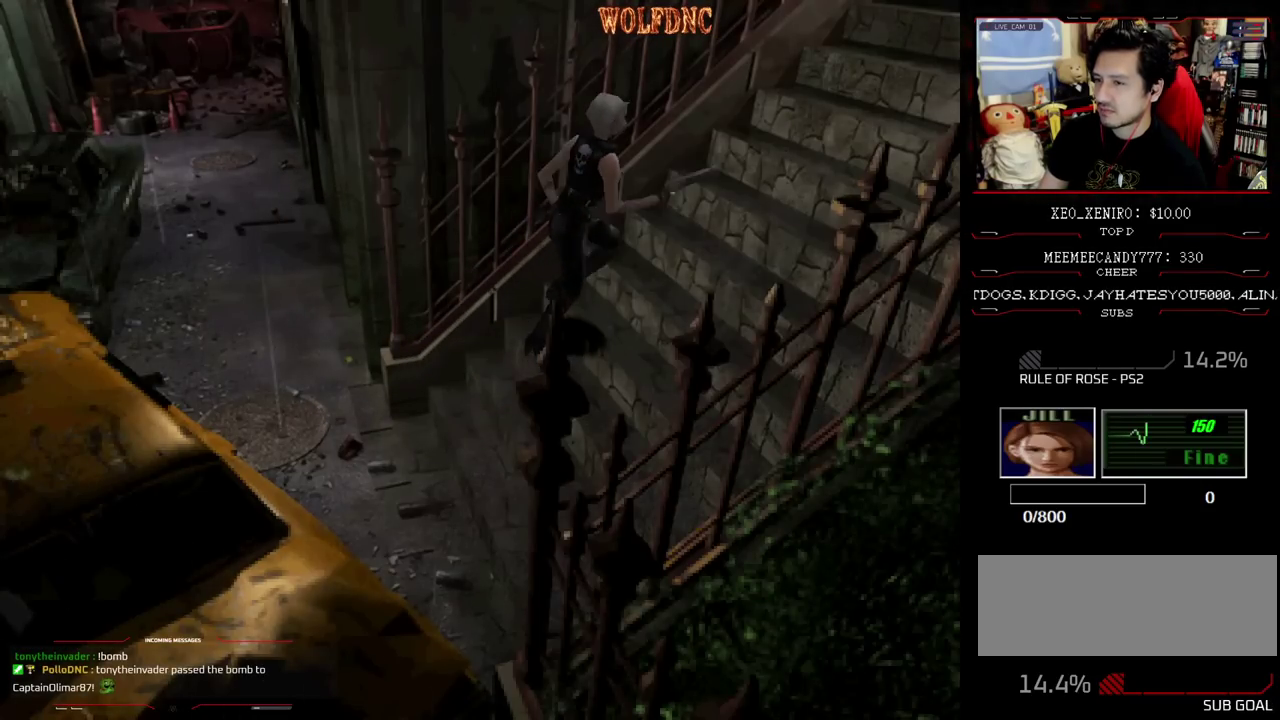
{"buttons": ["SQUARE", "DPAD_UP"], "events": []}
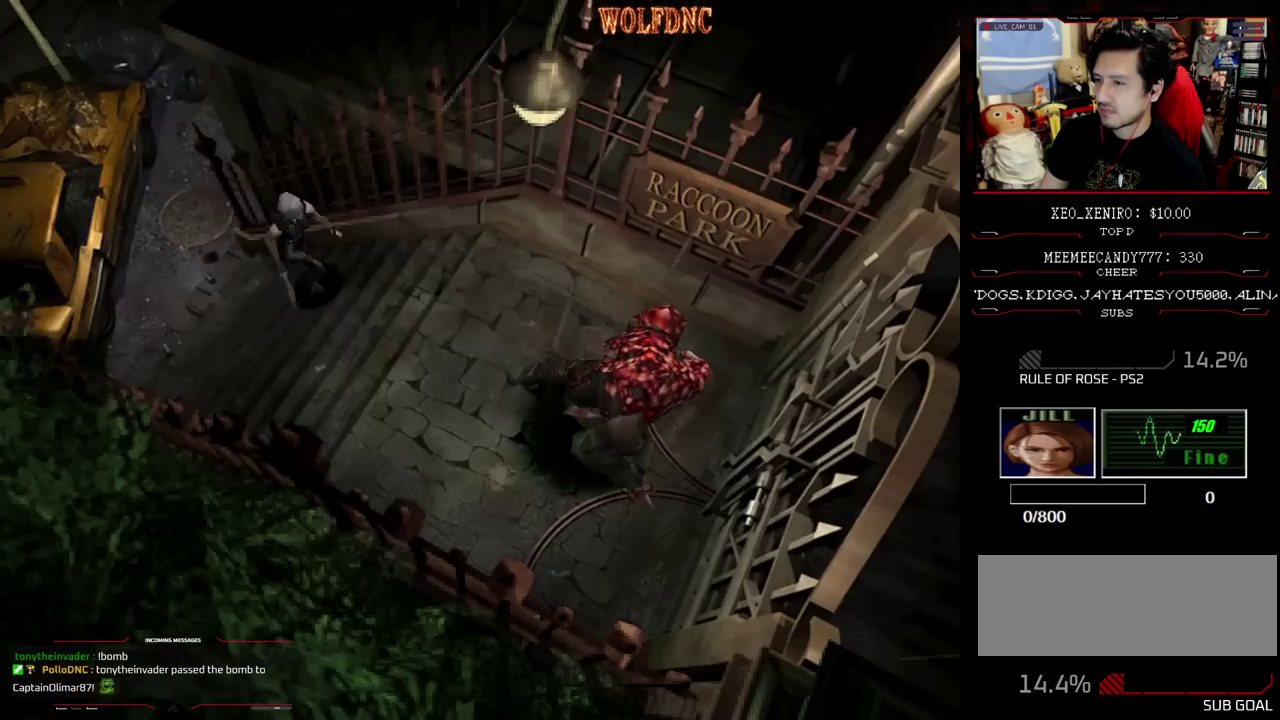
{"buttons": ["SQUARE", "DPAD_UP"], "events": []}
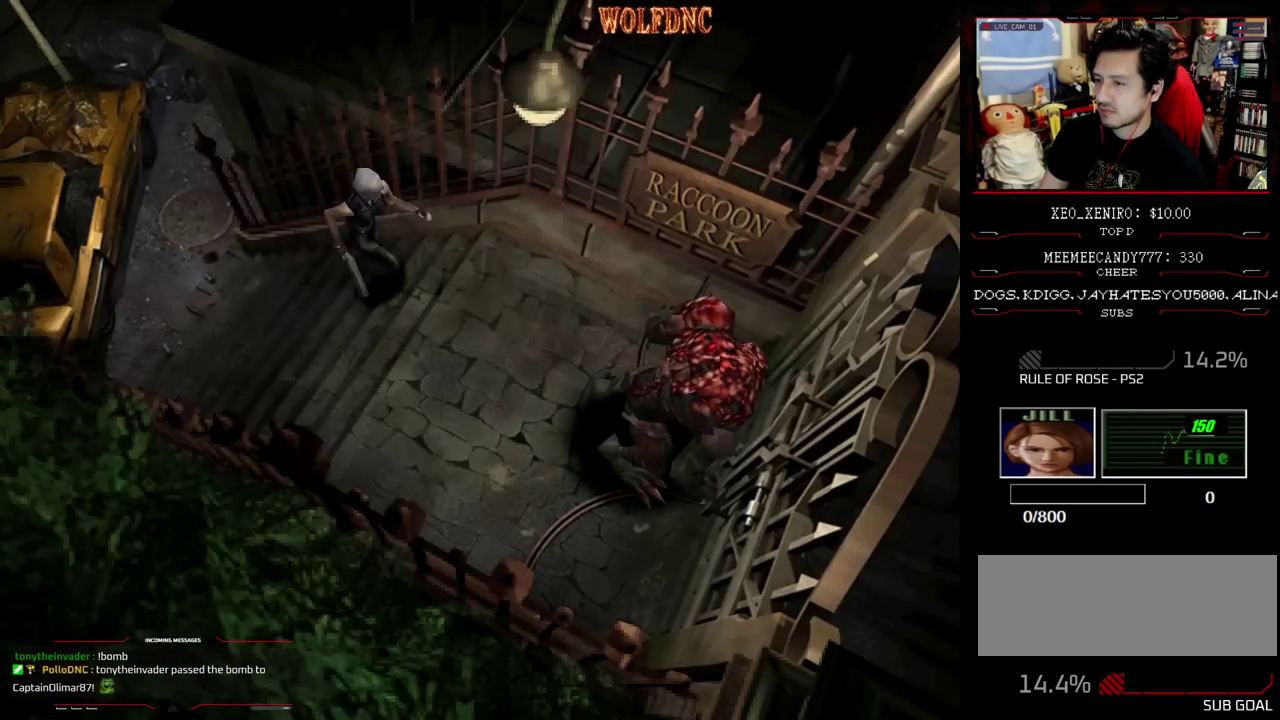
{"buttons": ["SQUARE", "DPAD_UP"], "events": [[183, "DPAD_RIGHT", "down"], [467, "DPAD_RIGHT", "up"]]}
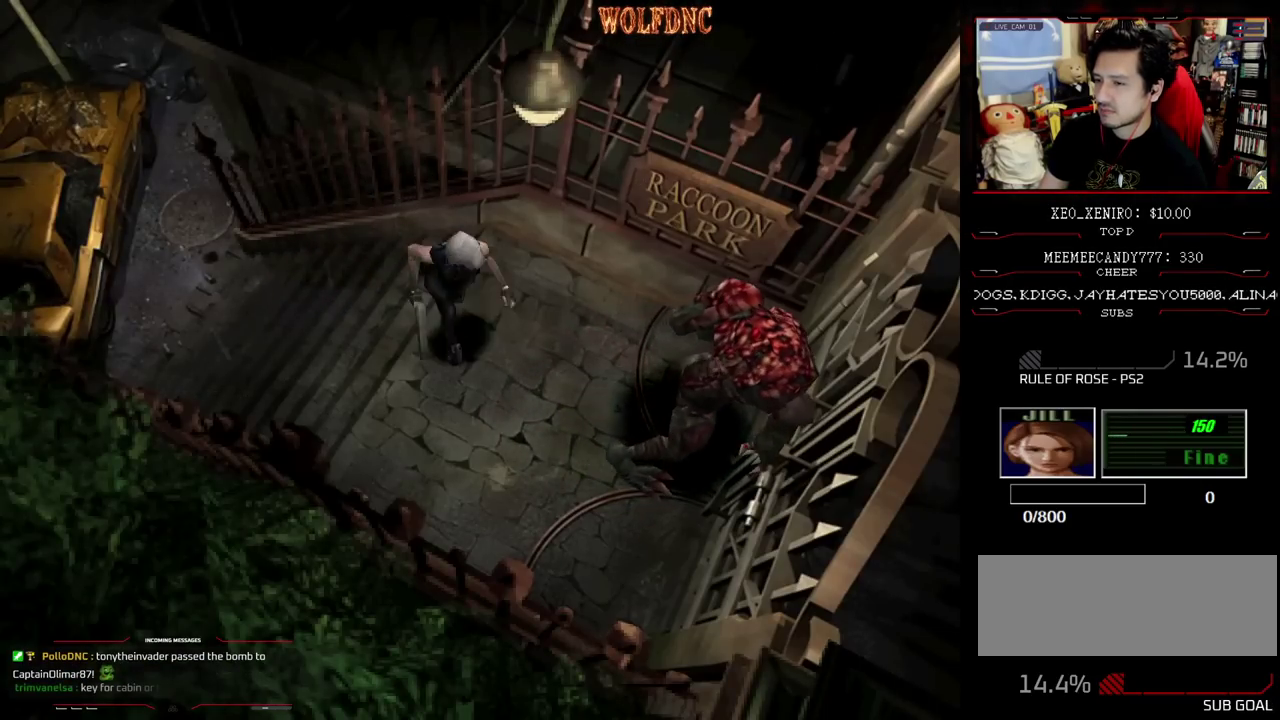
{"buttons": ["SQUARE", "DPAD_UP", "DPAD_LEFT"], "events": [[200, "DPAD_LEFT", "down"]]}
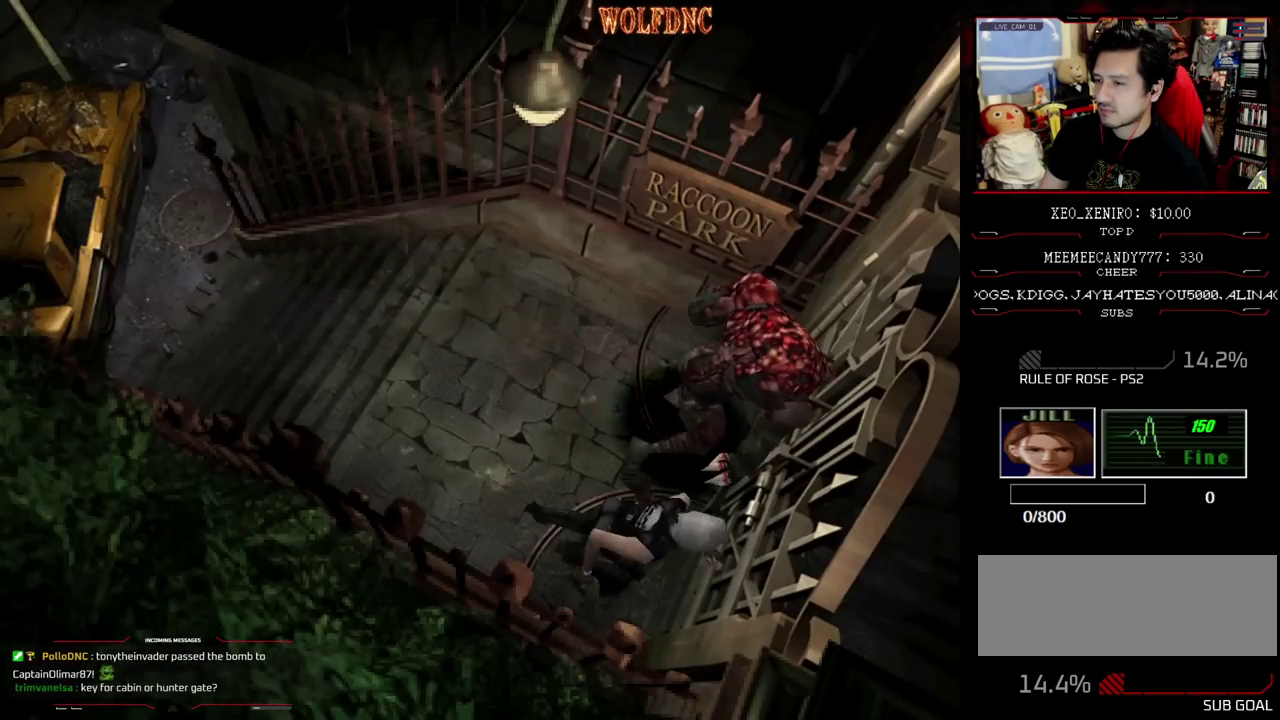
{"buttons": ["CROSS"], "events": [[117, "CROSS", "down"], [217, "CROSS", "up"], [267, "SQUARE", "up"], [350, "CROSS", "down"], [450, "DPAD_LEFT", "up"], [450, "DPAD_UP", "up"]]}
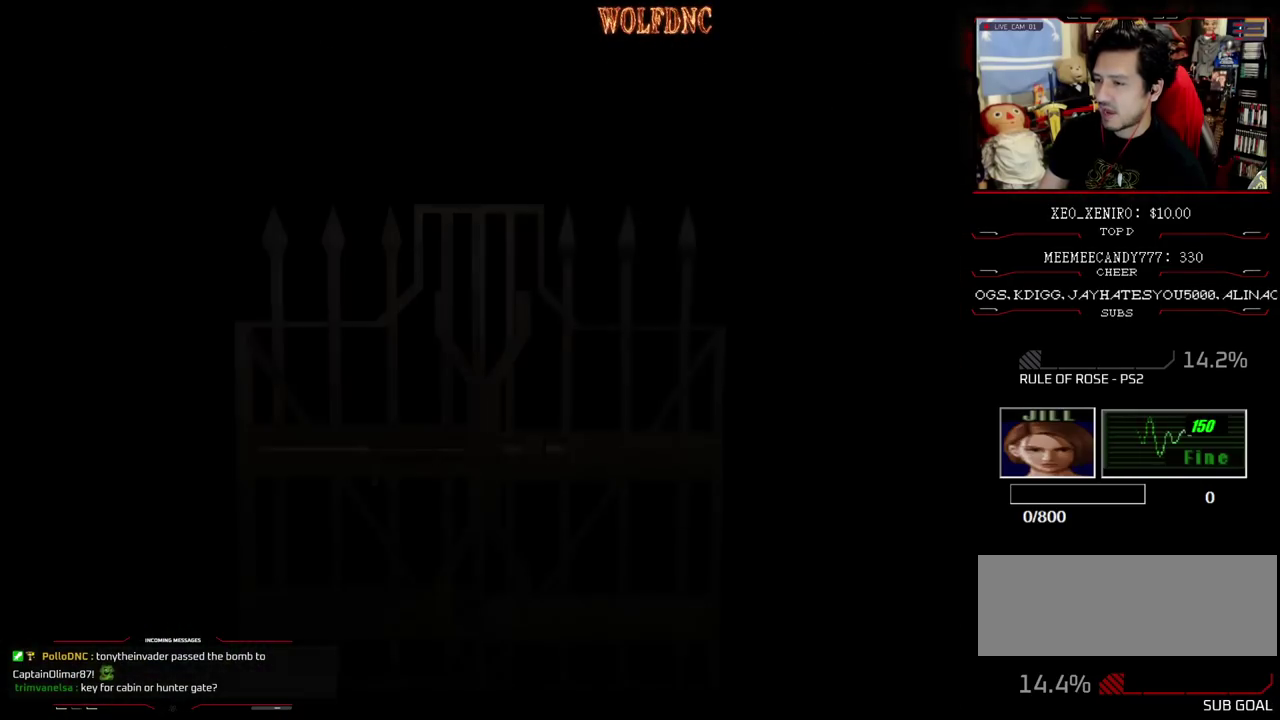
{"buttons": [], "events": [[317, "CROSS", "up"]]}